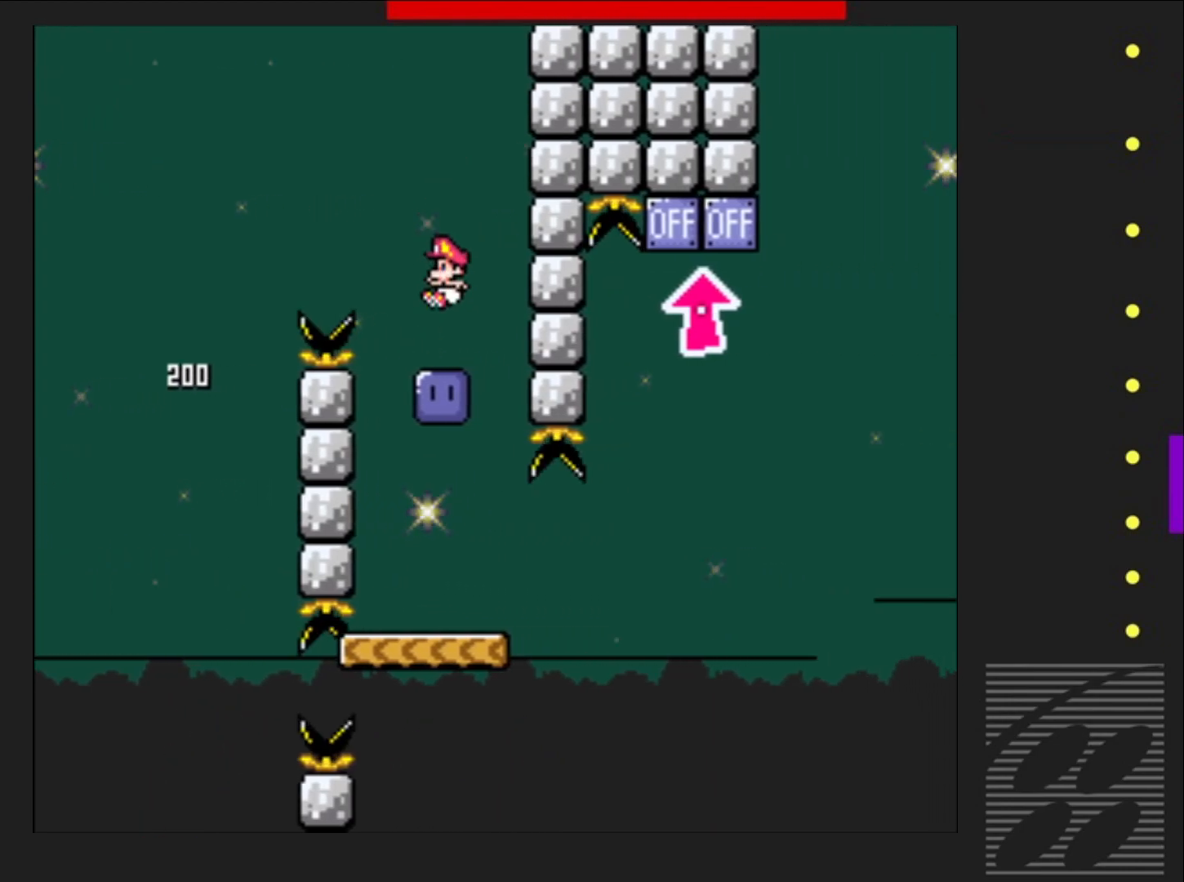
Gameplay with a controller (PlayStation layout); each line is a JSON object with the inputs held at the frame after it. "events" lists button and stick changes between this image and that frame as [ms after this image, input, new state], when the widget could be followed in between. Not read: L3 R3 left_stick right_stick.
{"buttons": ["SQUARE", "DPAD_RIGHT"], "events": [[100, "DPAD_LEFT", "up"], [117, "SQUARE", "down"], [133, "CROSS", "down"], [400, "DPAD_RIGHT", "down"], [433, "CROSS", "up"]]}
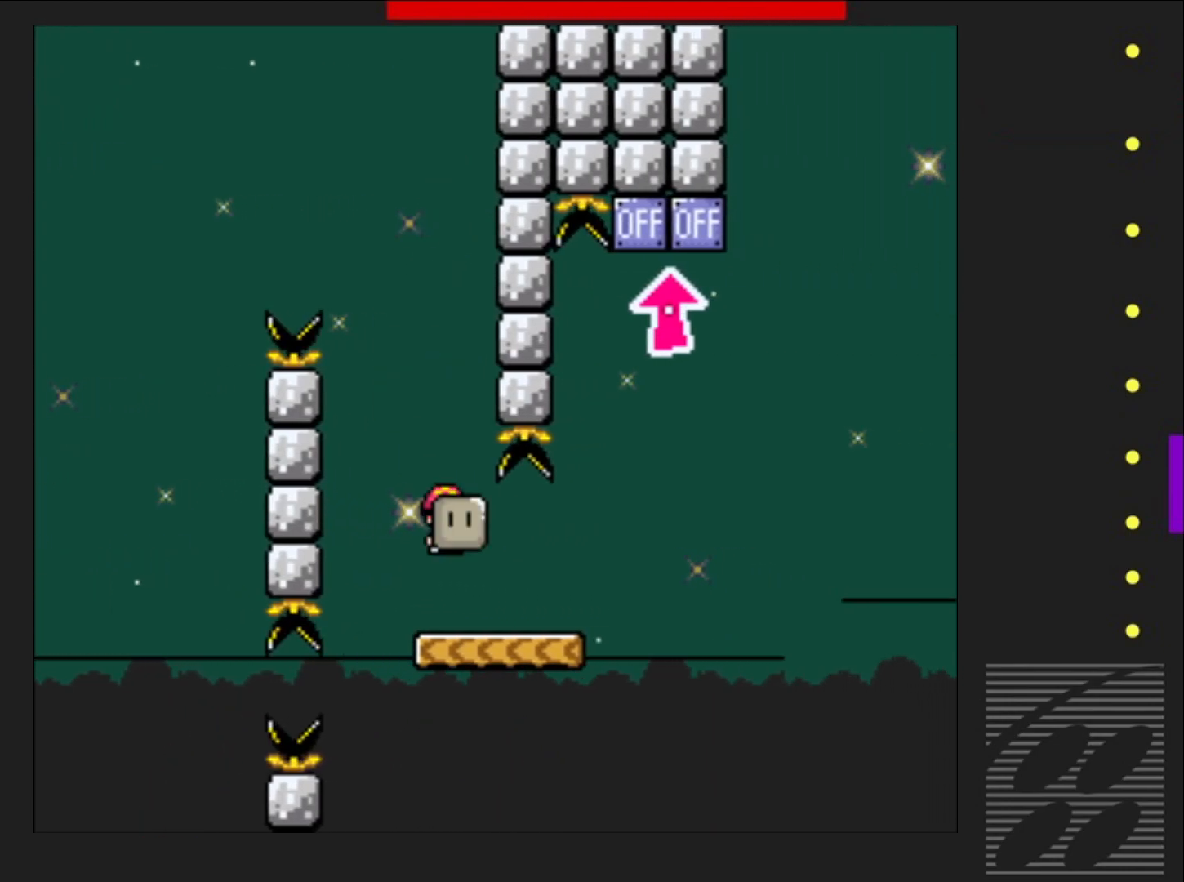
{"buttons": ["CROSS", "SQUARE", "DPAD_RIGHT"], "events": [[17, "DPAD_RIGHT", "up"], [367, "DPAD_RIGHT", "down"], [500, "CROSS", "down"]]}
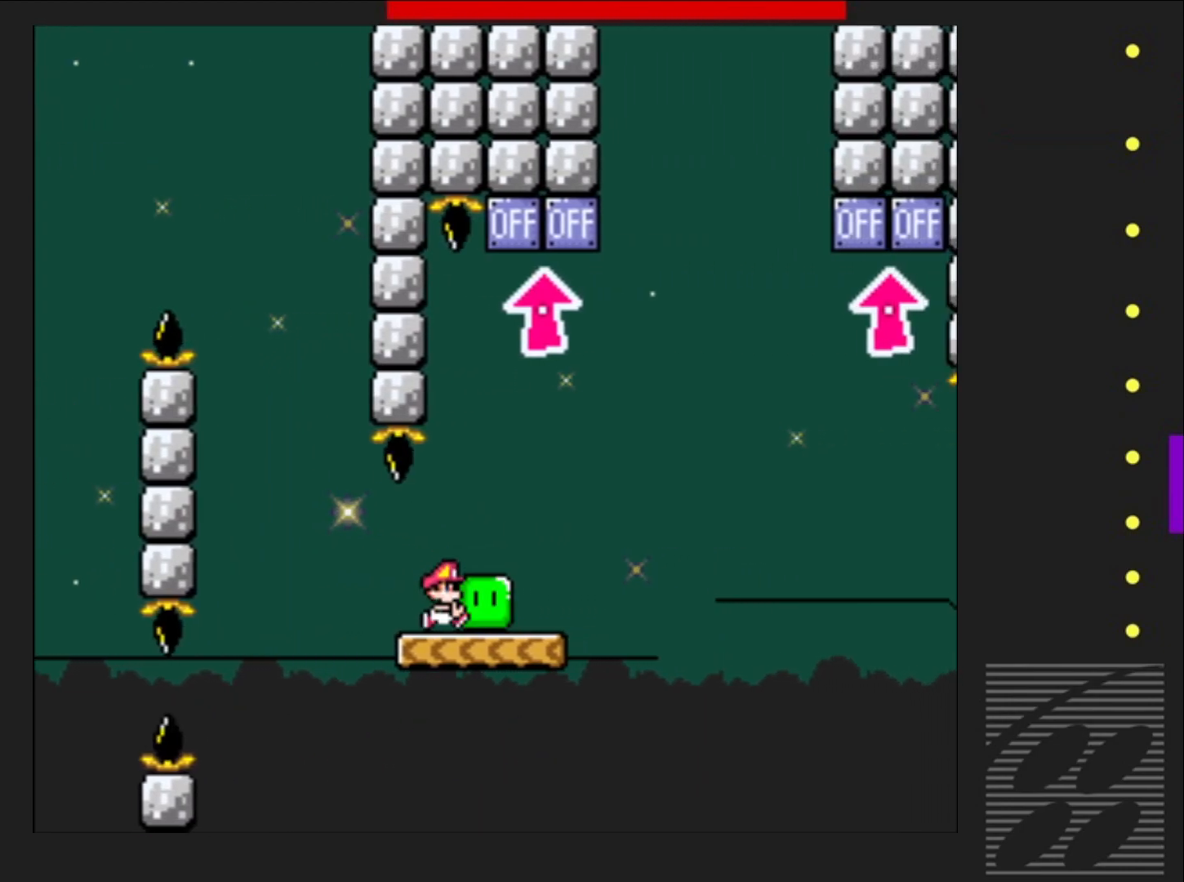
{"buttons": ["SQUARE", "DPAD_RIGHT"], "events": [[17, "DPAD_RIGHT", "up"], [67, "DPAD_UP", "down"], [150, "CROSS", "up"], [167, "SQUARE", "up"], [350, "DPAD_UP", "up"], [350, "SQUARE", "down"], [450, "DPAD_RIGHT", "down"]]}
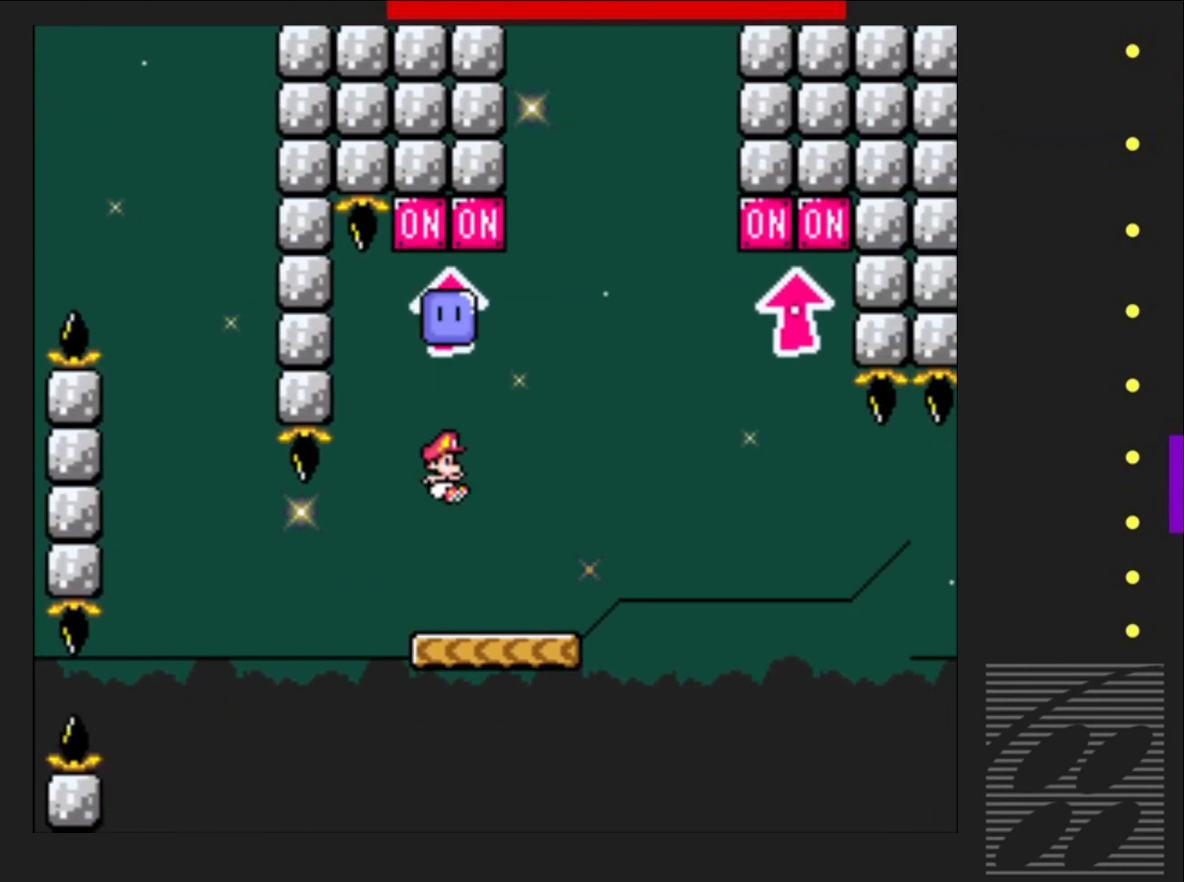
{"buttons": ["SQUARE"], "events": [[50, "DPAD_RIGHT", "up"], [217, "DPAD_LEFT", "down"], [317, "DPAD_LEFT", "up"]]}
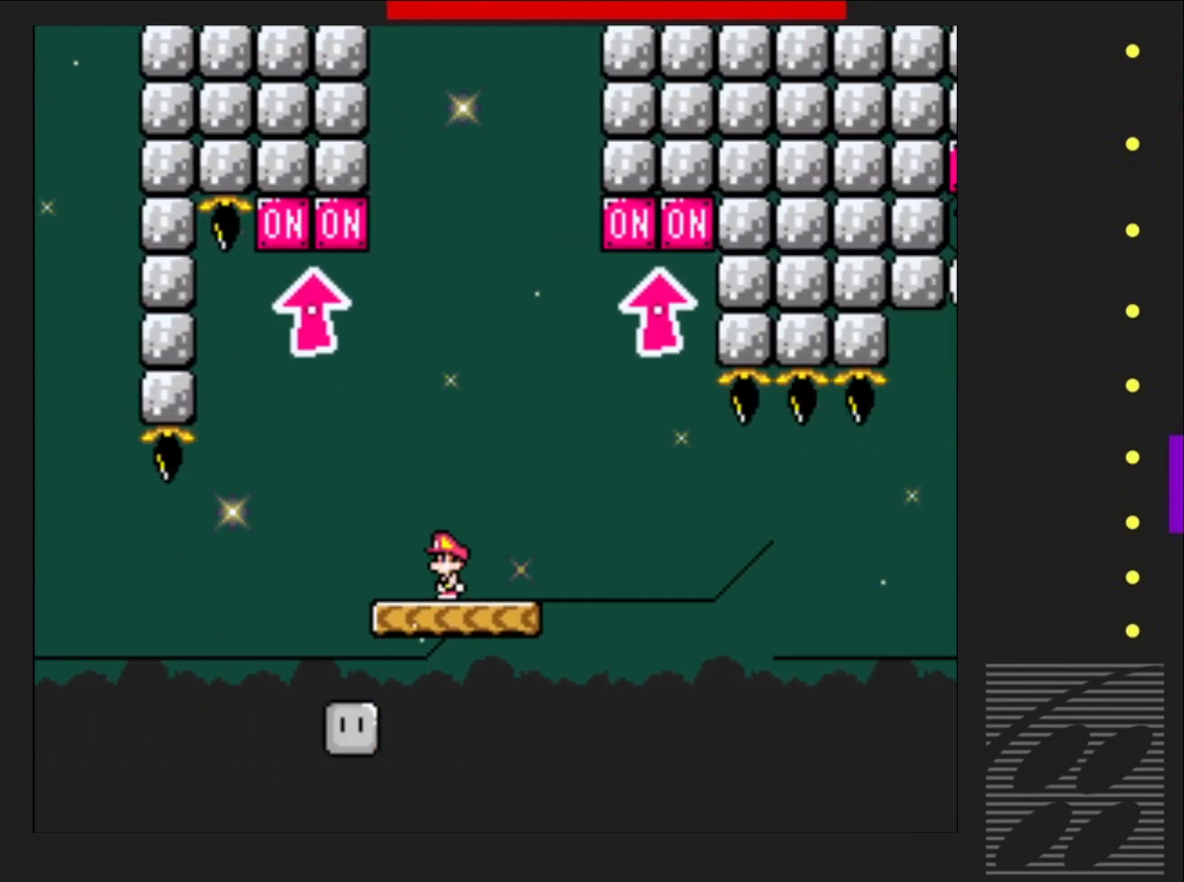
{"buttons": ["SQUARE"], "events": [[117, "DPAD_LEFT", "down"], [200, "DPAD_LEFT", "up"]]}
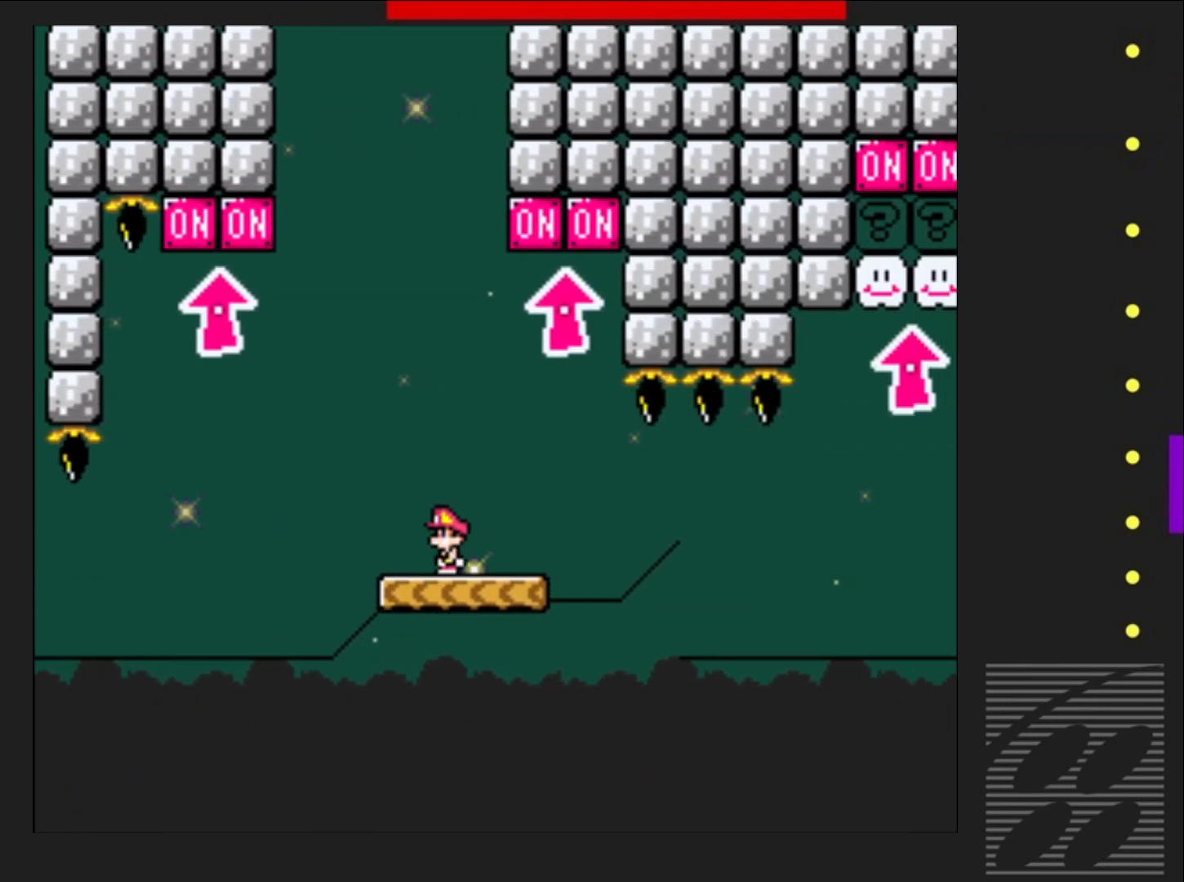
{"buttons": ["SQUARE"], "events": []}
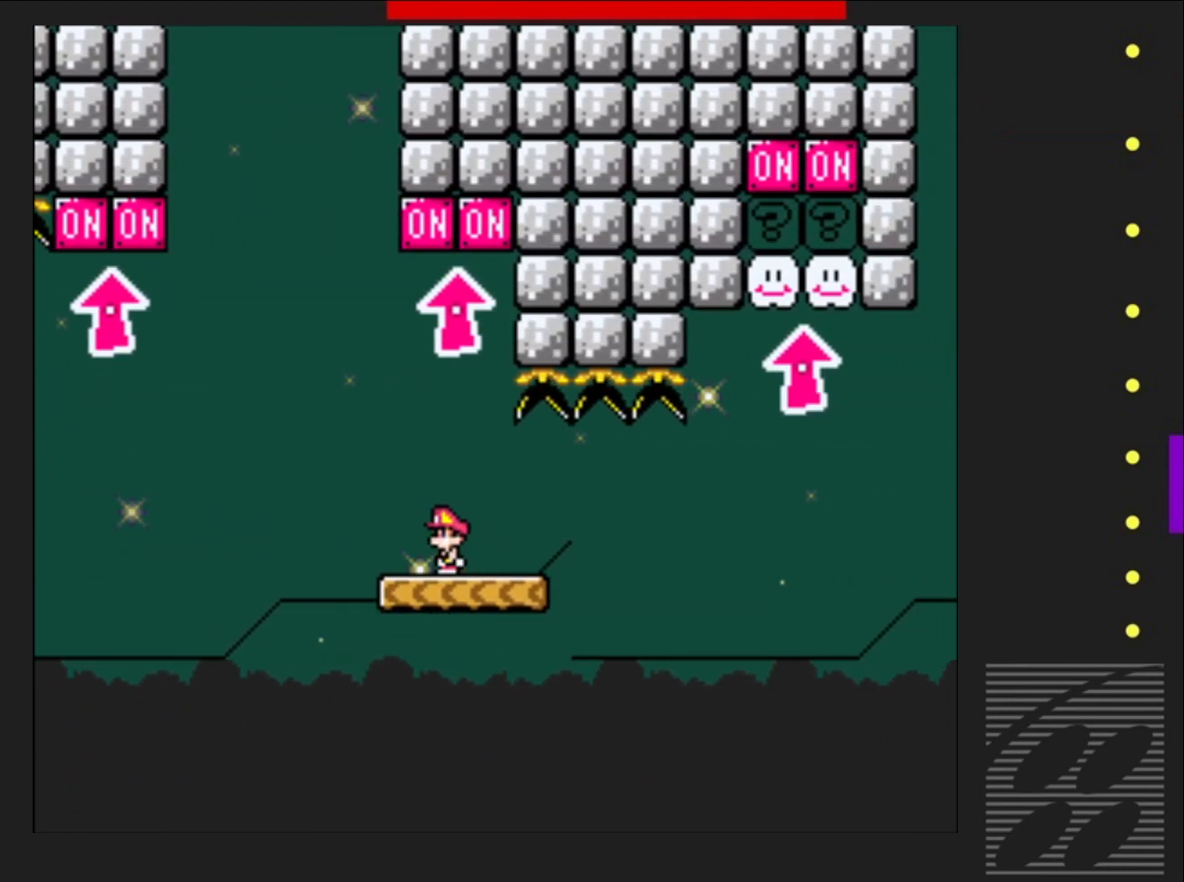
{"buttons": ["SQUARE"], "events": []}
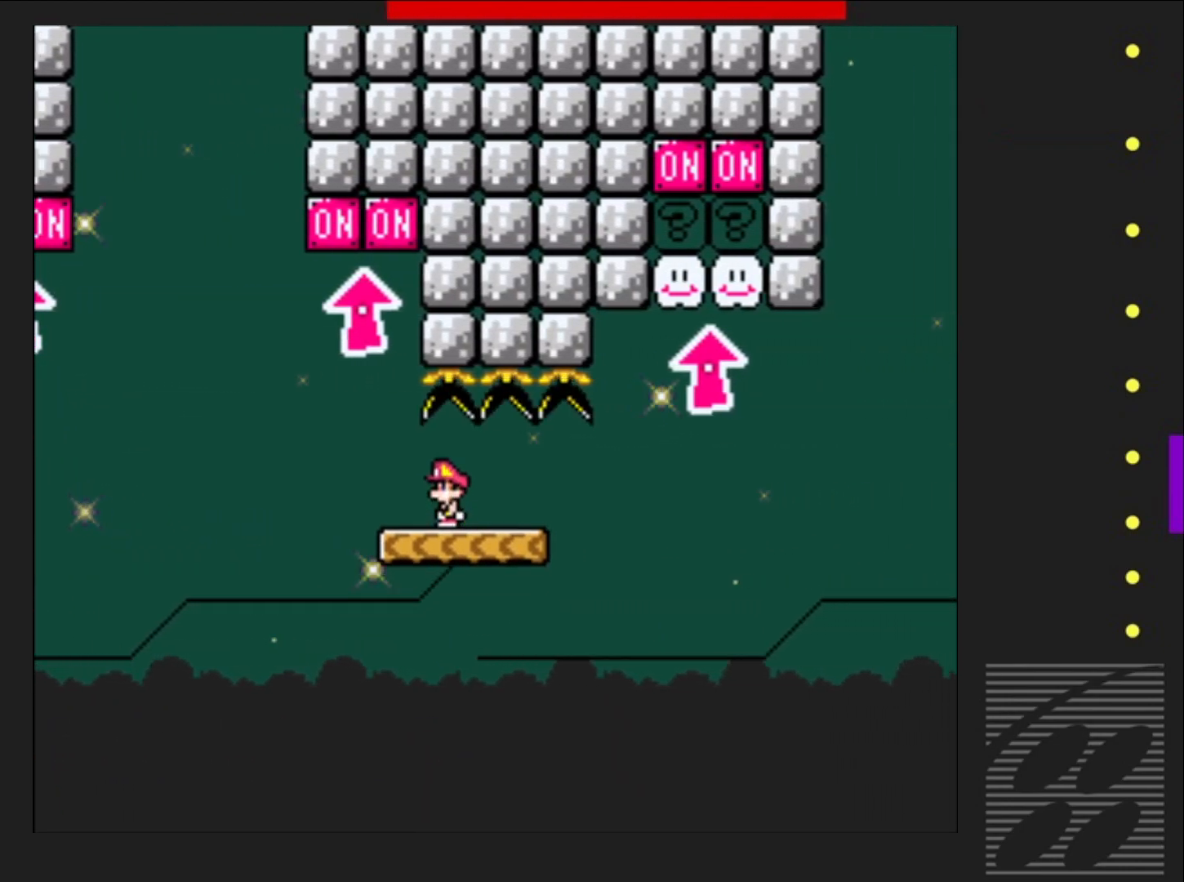
{"buttons": ["SQUARE", "DPAD_DOWN"], "events": [[333, "DPAD_DOWN", "down"]]}
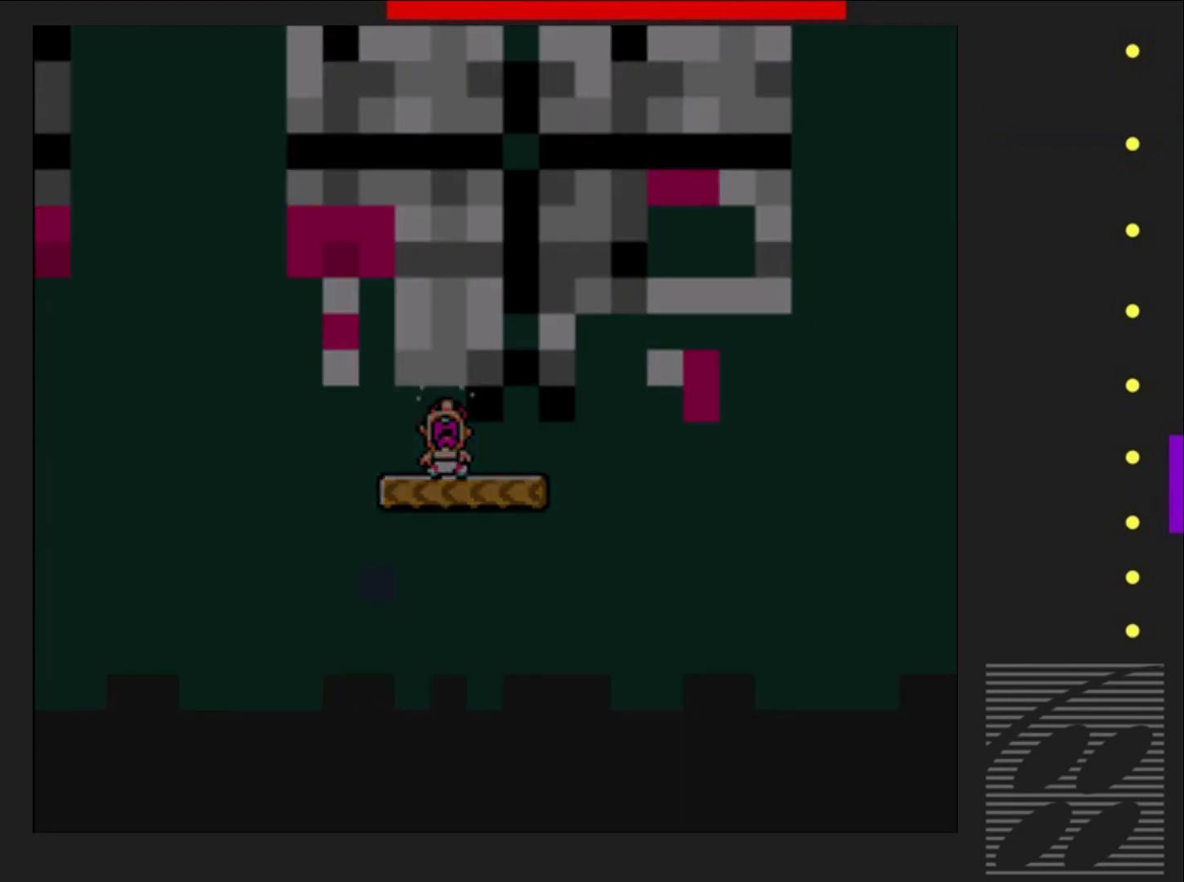
{"buttons": ["SQUARE"], "events": [[33, "DPAD_DOWN", "up"]]}
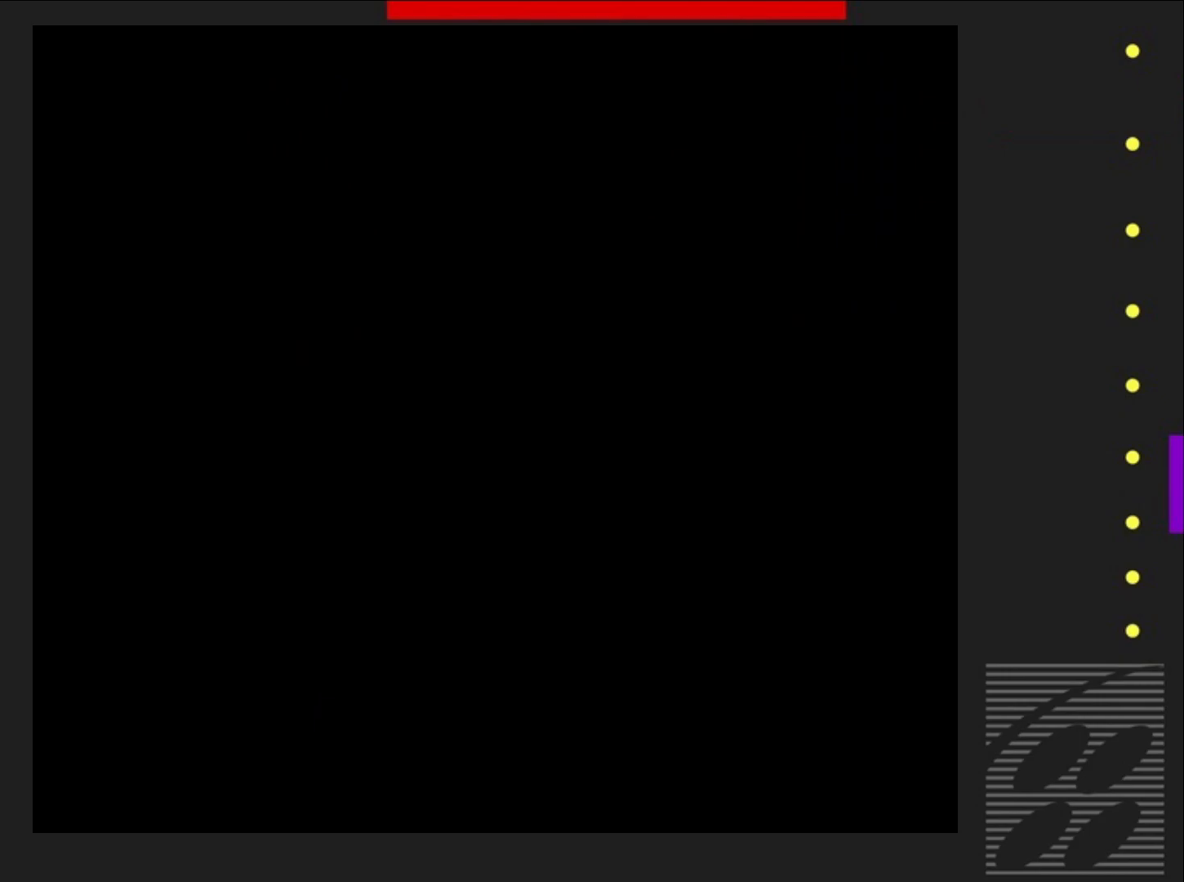
{"buttons": ["SQUARE"], "events": []}
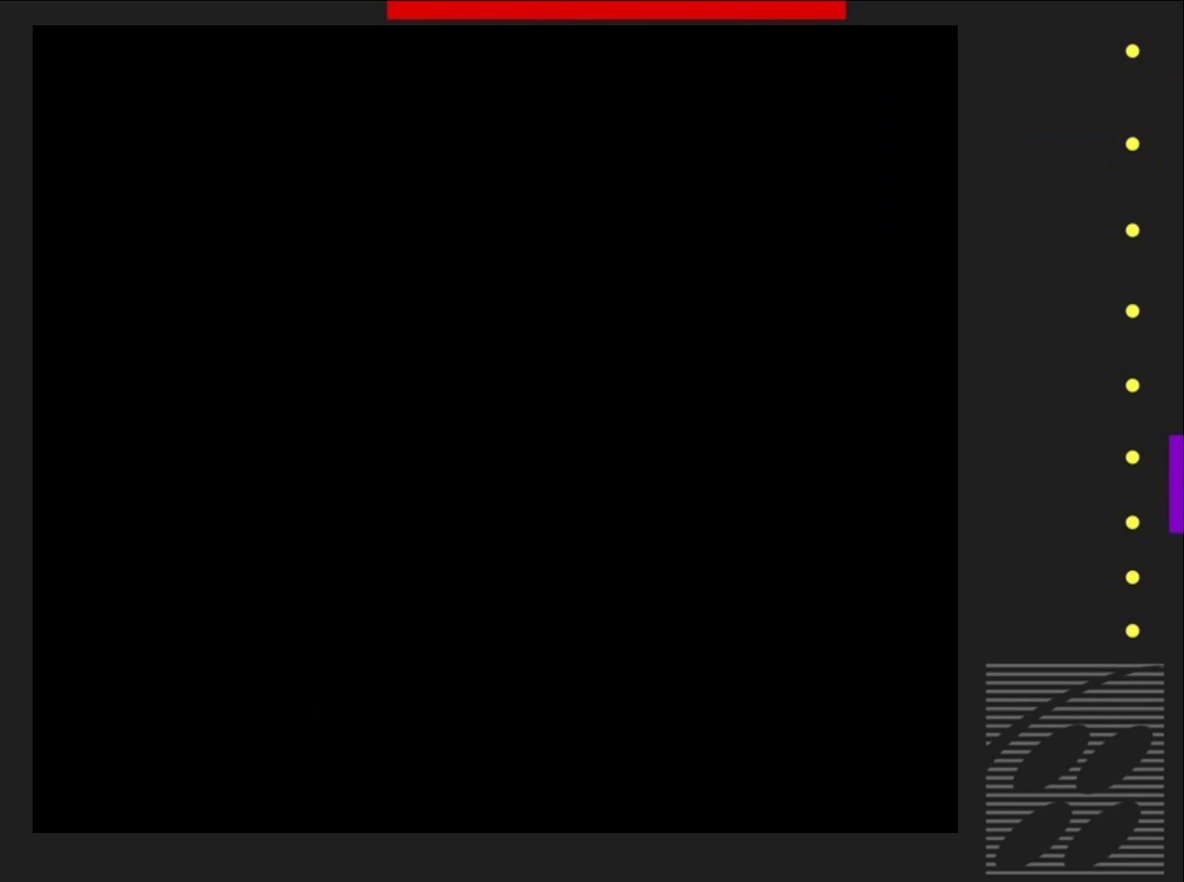
{"buttons": ["SQUARE"], "events": []}
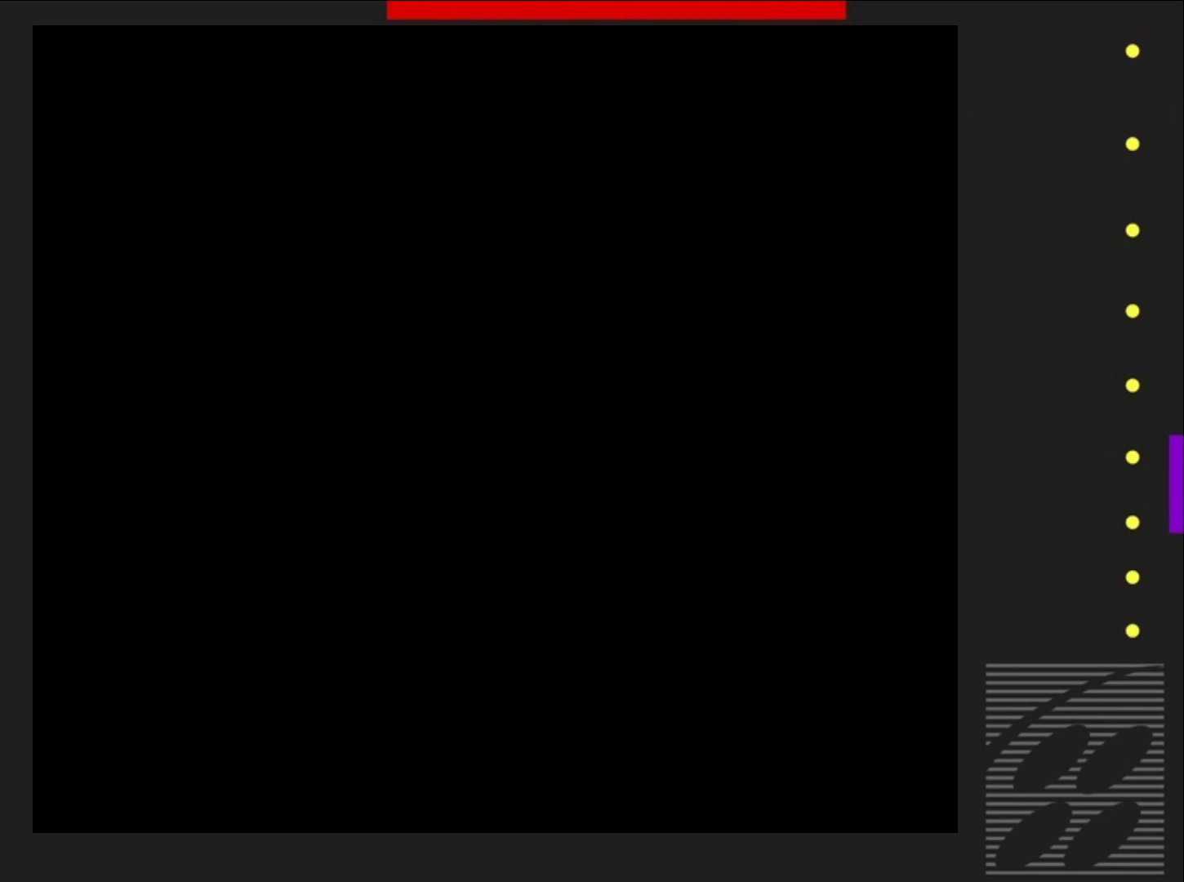
{"buttons": ["SQUARE"], "events": []}
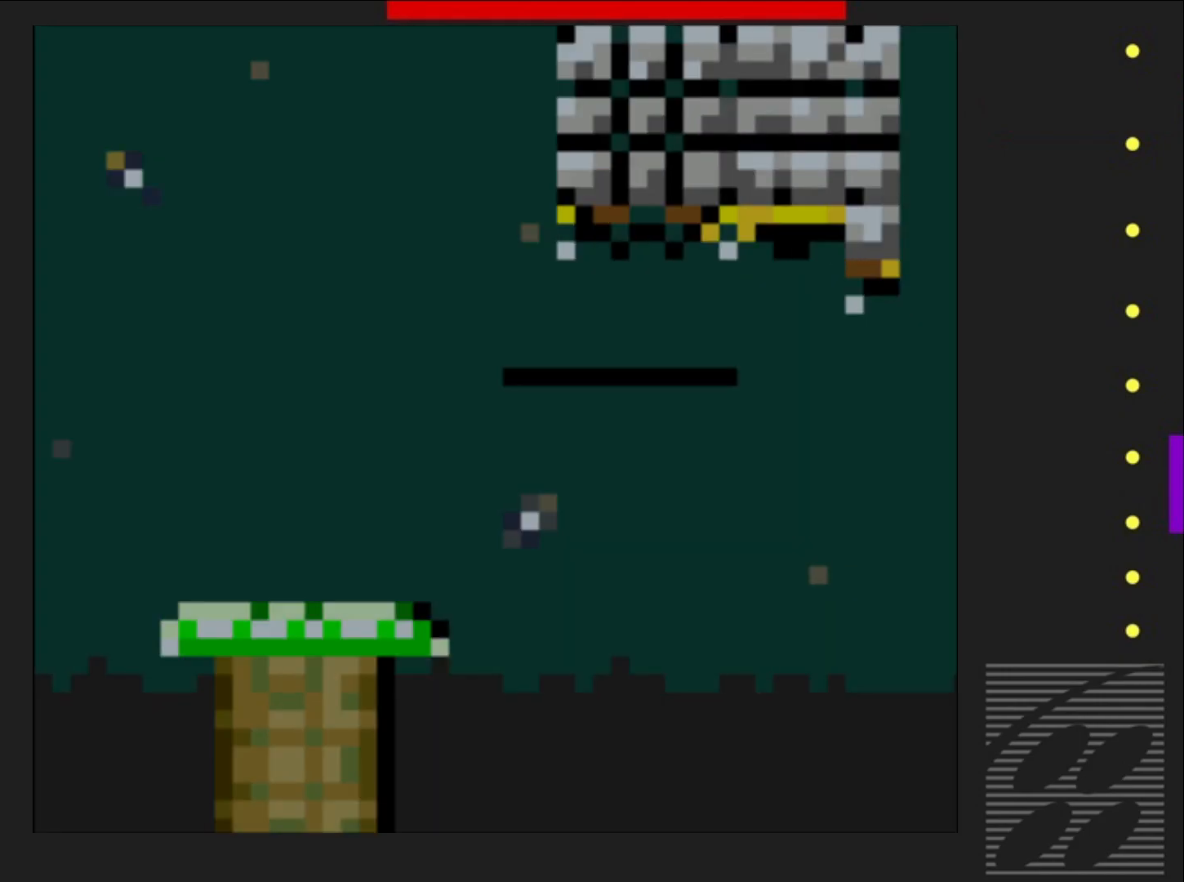
{"buttons": ["SQUARE", "DPAD_RIGHT"], "events": [[300, "DPAD_RIGHT", "down"]]}
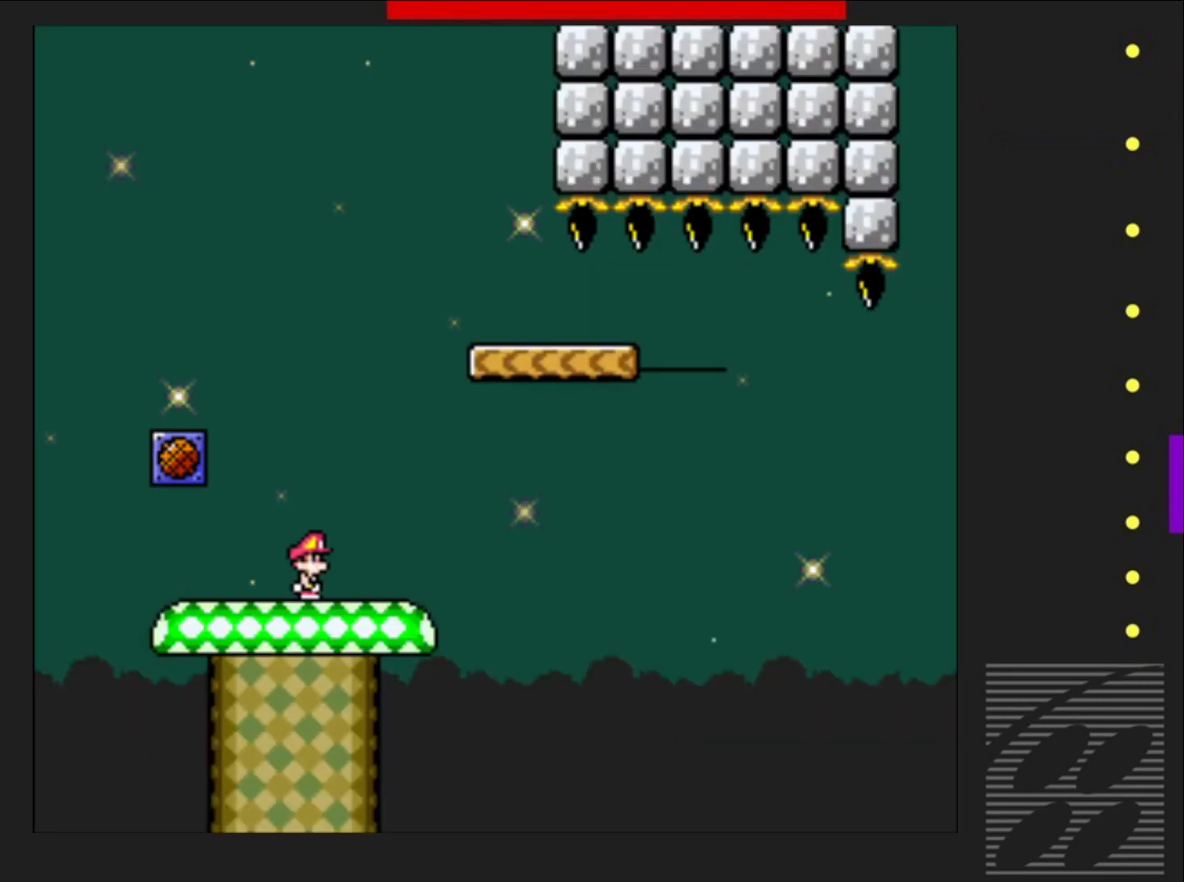
{"buttons": ["SQUARE", "DPAD_LEFT"], "events": [[67, "CROSS", "down"], [383, "DPAD_RIGHT", "up"], [450, "CROSS", "up"], [467, "DPAD_LEFT", "down"]]}
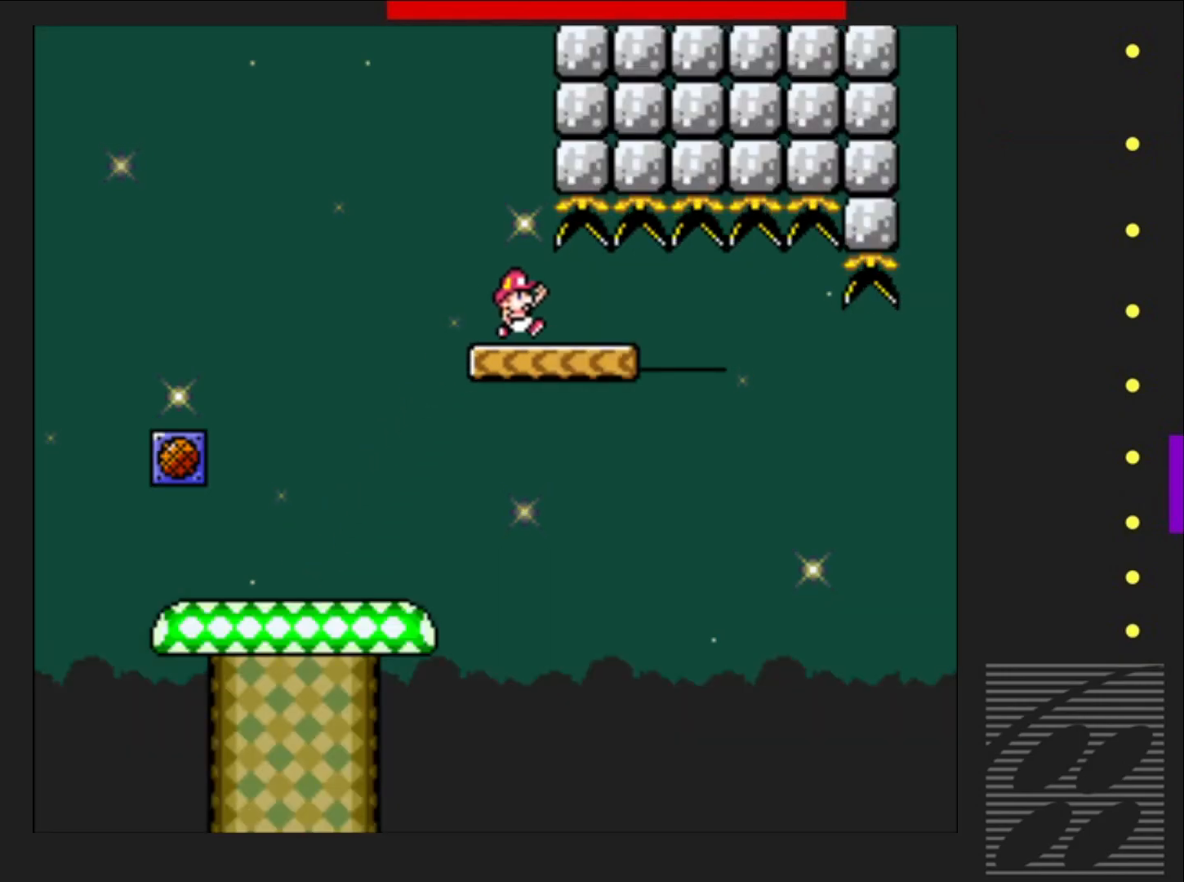
{"buttons": ["SQUARE"], "events": [[150, "DPAD_LEFT", "up"]]}
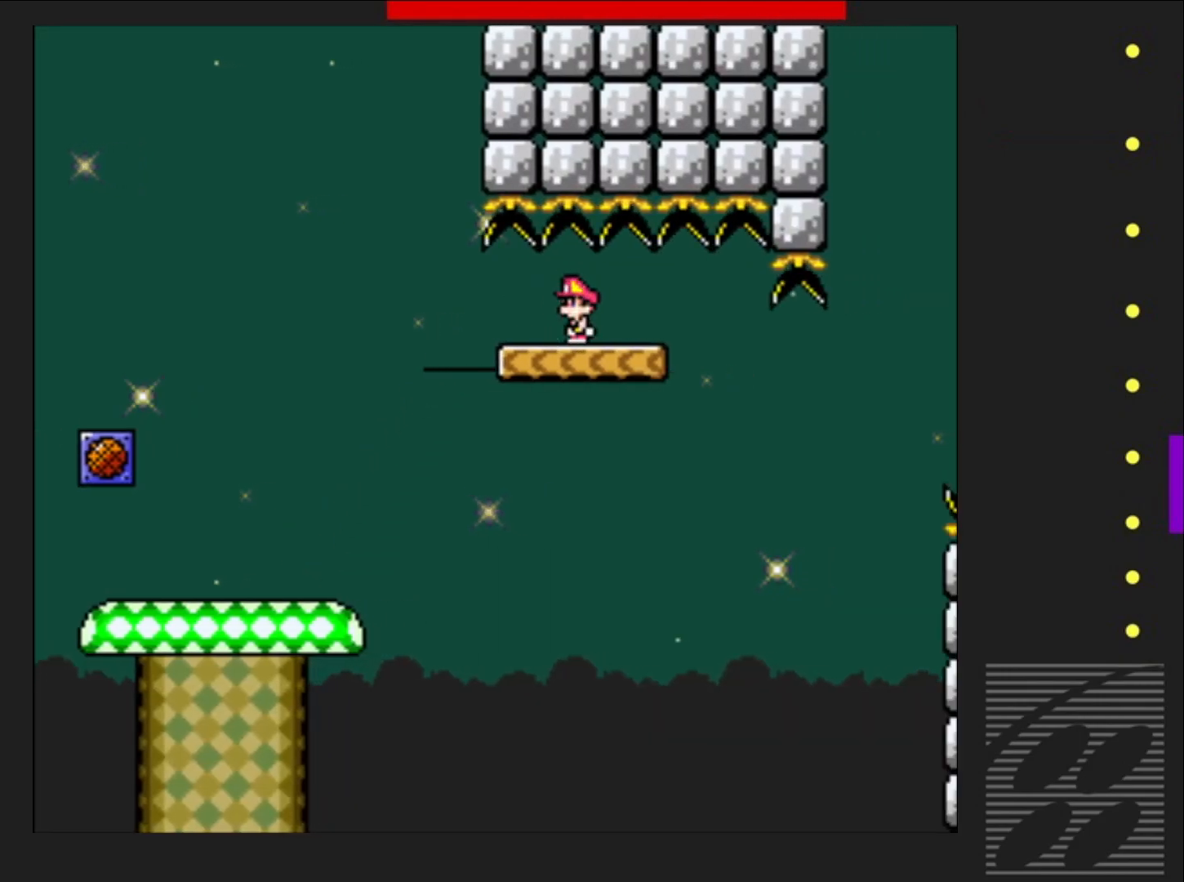
{"buttons": ["SQUARE"], "events": []}
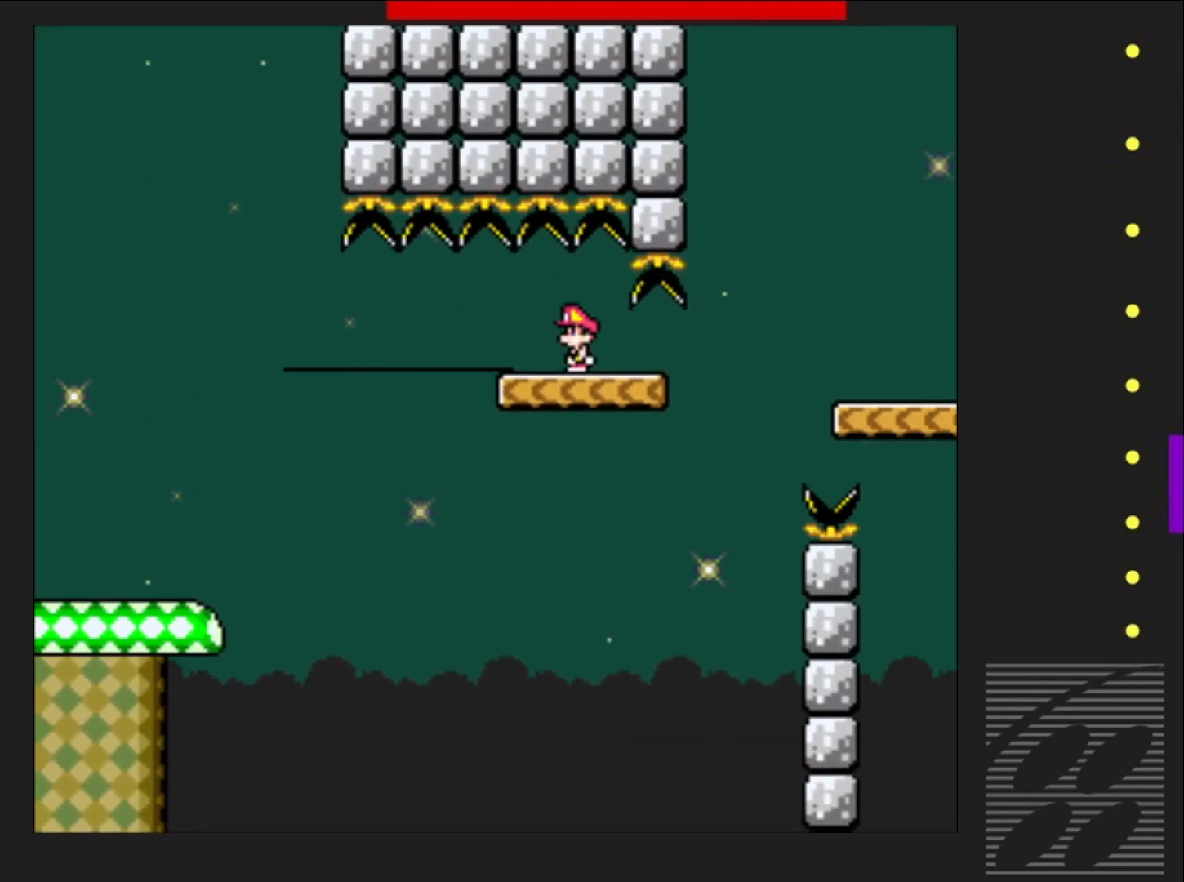
{"buttons": ["CROSS", "SQUARE", "DPAD_RIGHT"], "events": [[133, "DPAD_RIGHT", "down"], [233, "CROSS", "down"]]}
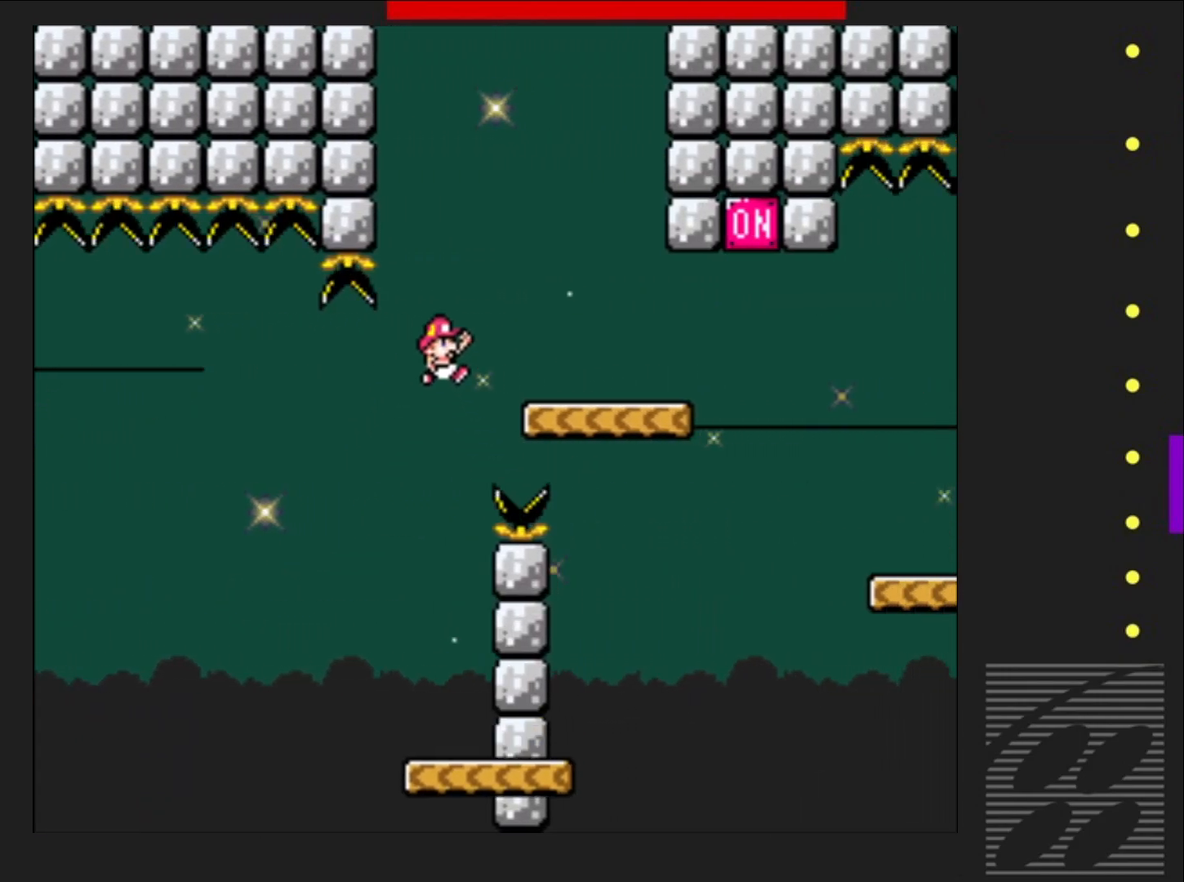
{"buttons": ["SQUARE"], "events": [[100, "DPAD_RIGHT", "up"], [150, "CROSS", "up"], [233, "DPAD_LEFT", "down"], [367, "DPAD_LEFT", "up"]]}
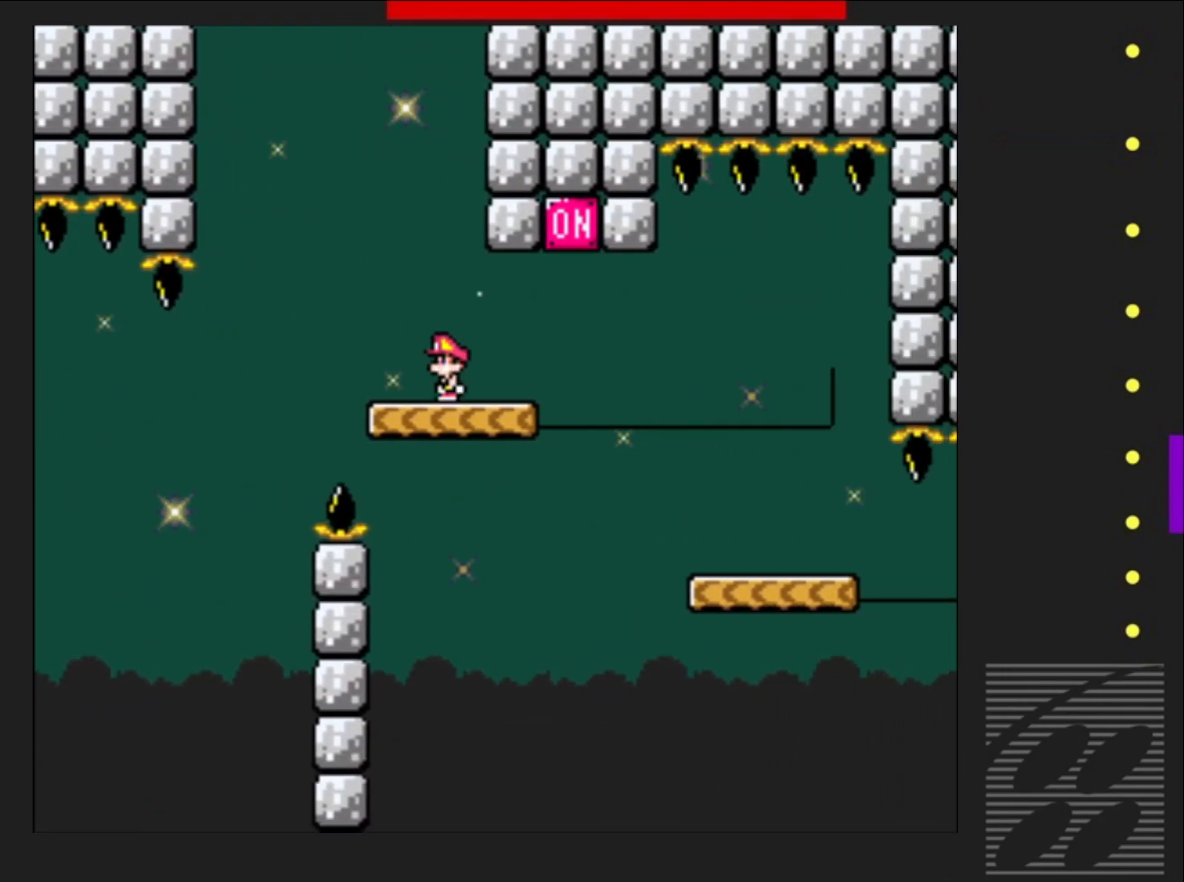
{"buttons": ["CROSS", "SQUARE"], "events": [[100, "DPAD_RIGHT", "down"], [217, "DPAD_RIGHT", "up"], [383, "CROSS", "down"]]}
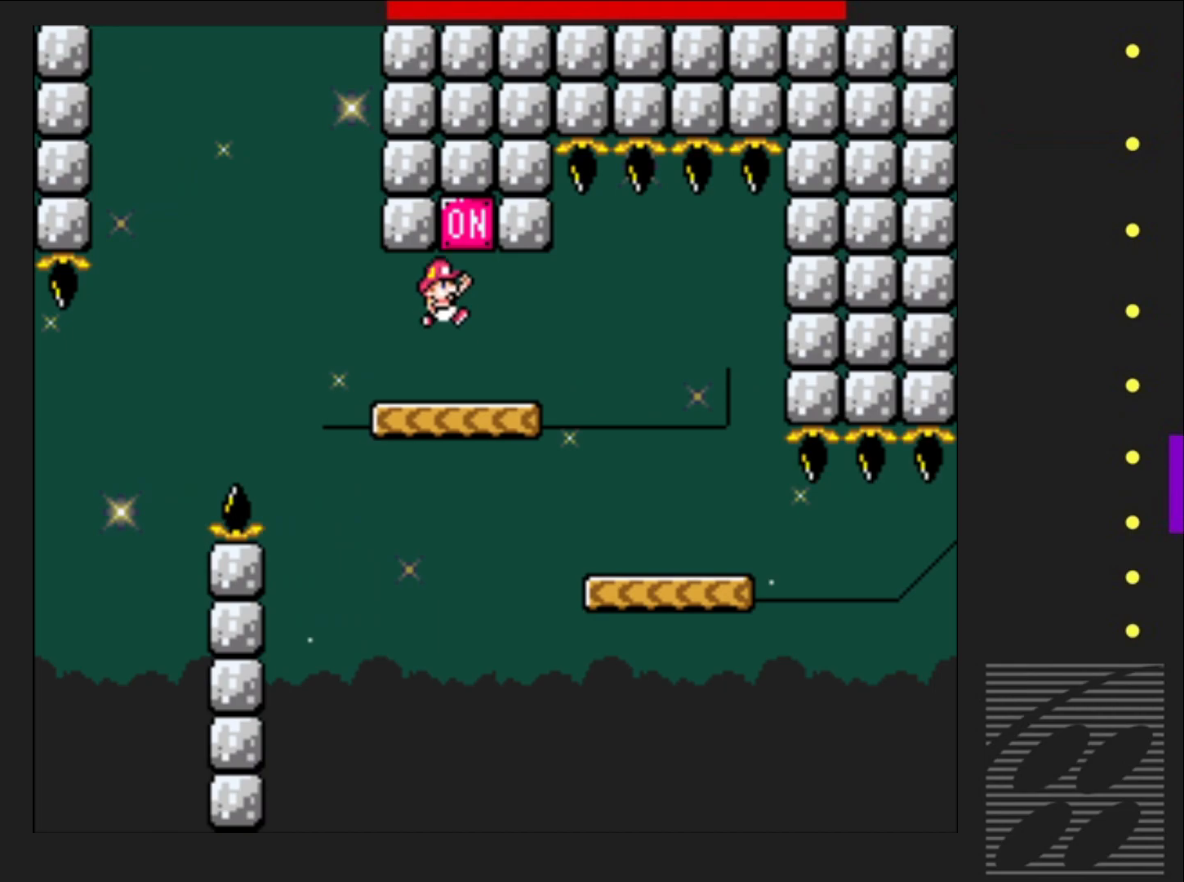
{"buttons": ["SQUARE"], "events": [[67, "CROSS", "up"], [67, "DPAD_LEFT", "down"], [117, "DPAD_LEFT", "up"], [333, "DPAD_RIGHT", "down"], [433, "DPAD_RIGHT", "up"]]}
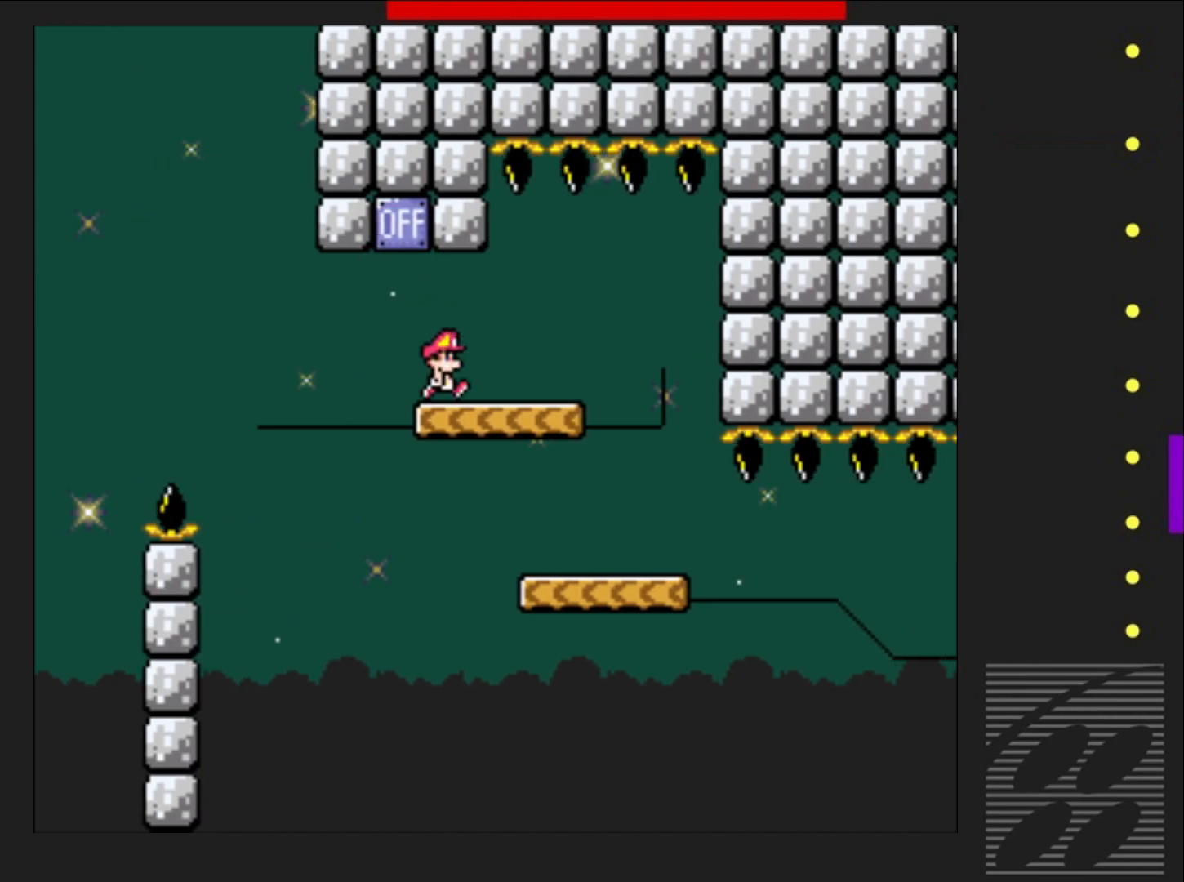
{"buttons": ["SQUARE"], "events": [[133, "DPAD_LEFT", "down"], [250, "DPAD_LEFT", "up"]]}
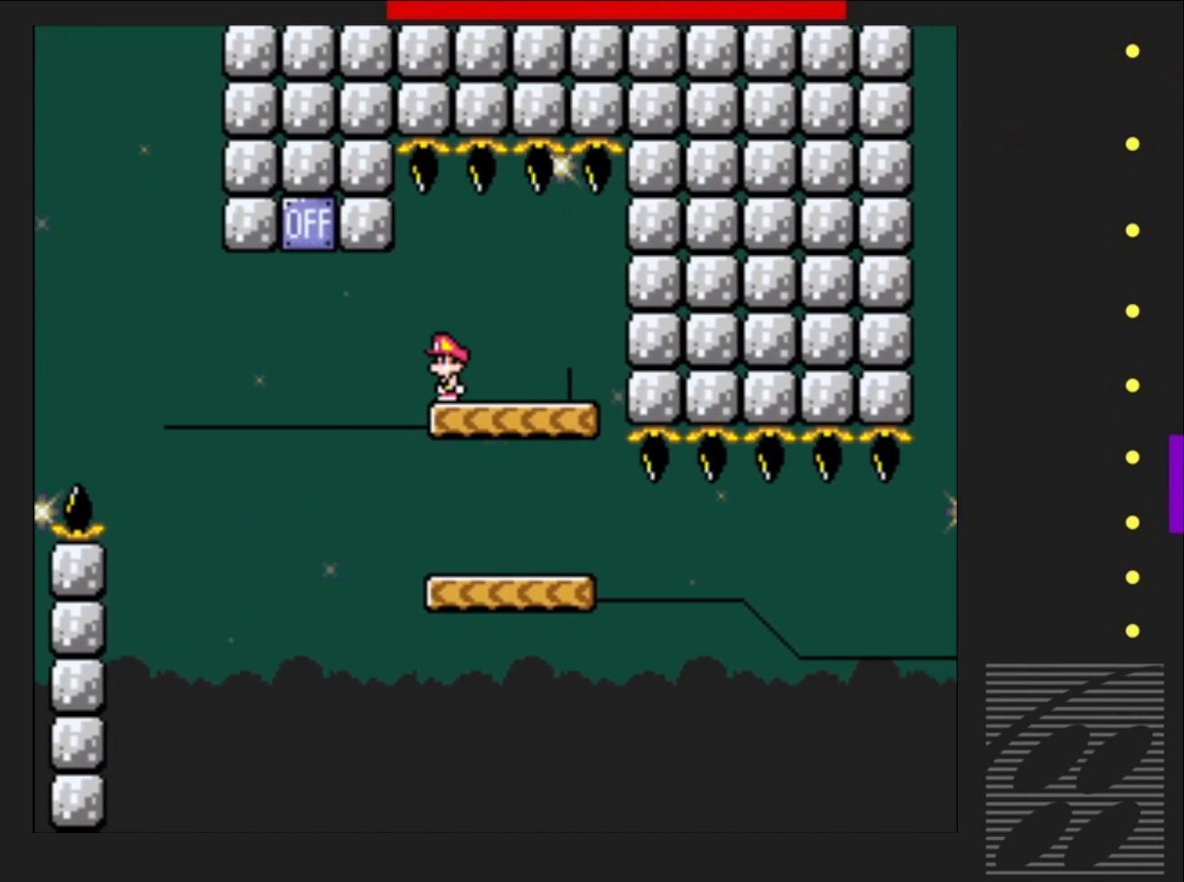
{"buttons": ["SQUARE", "DPAD_RIGHT"], "events": [[100, "DPAD_LEFT", "down"], [300, "DPAD_LEFT", "up"], [367, "DPAD_RIGHT", "down"]]}
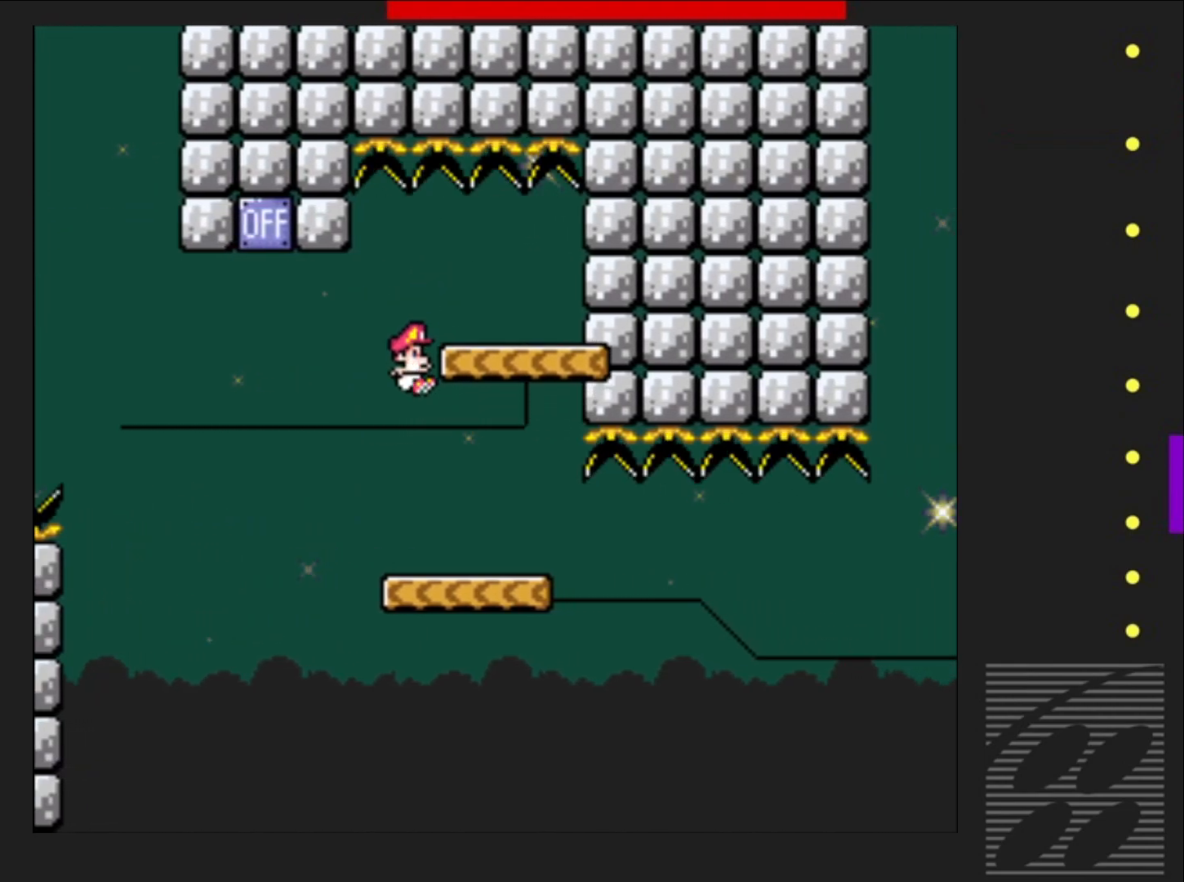
{"buttons": ["SQUARE"], "events": [[50, "DPAD_RIGHT", "up"]]}
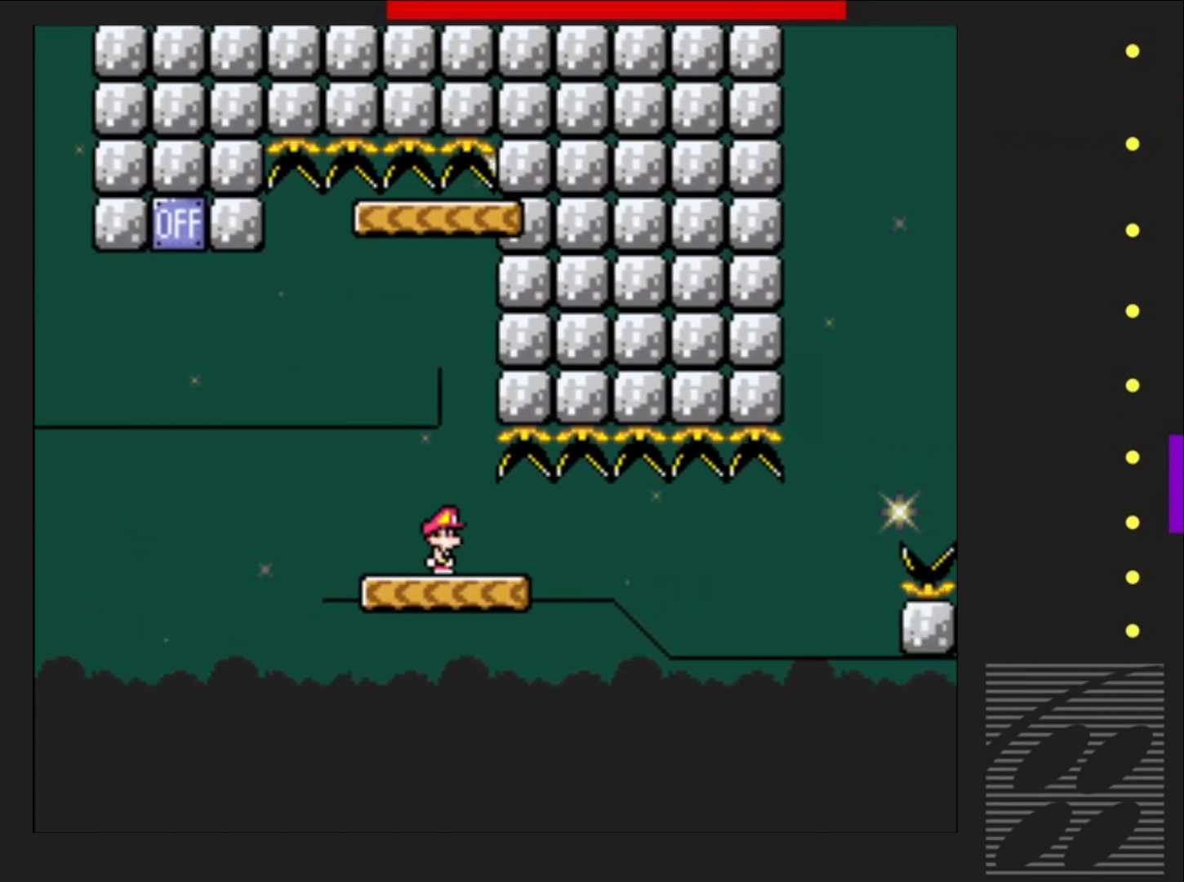
{"buttons": ["SQUARE"], "events": []}
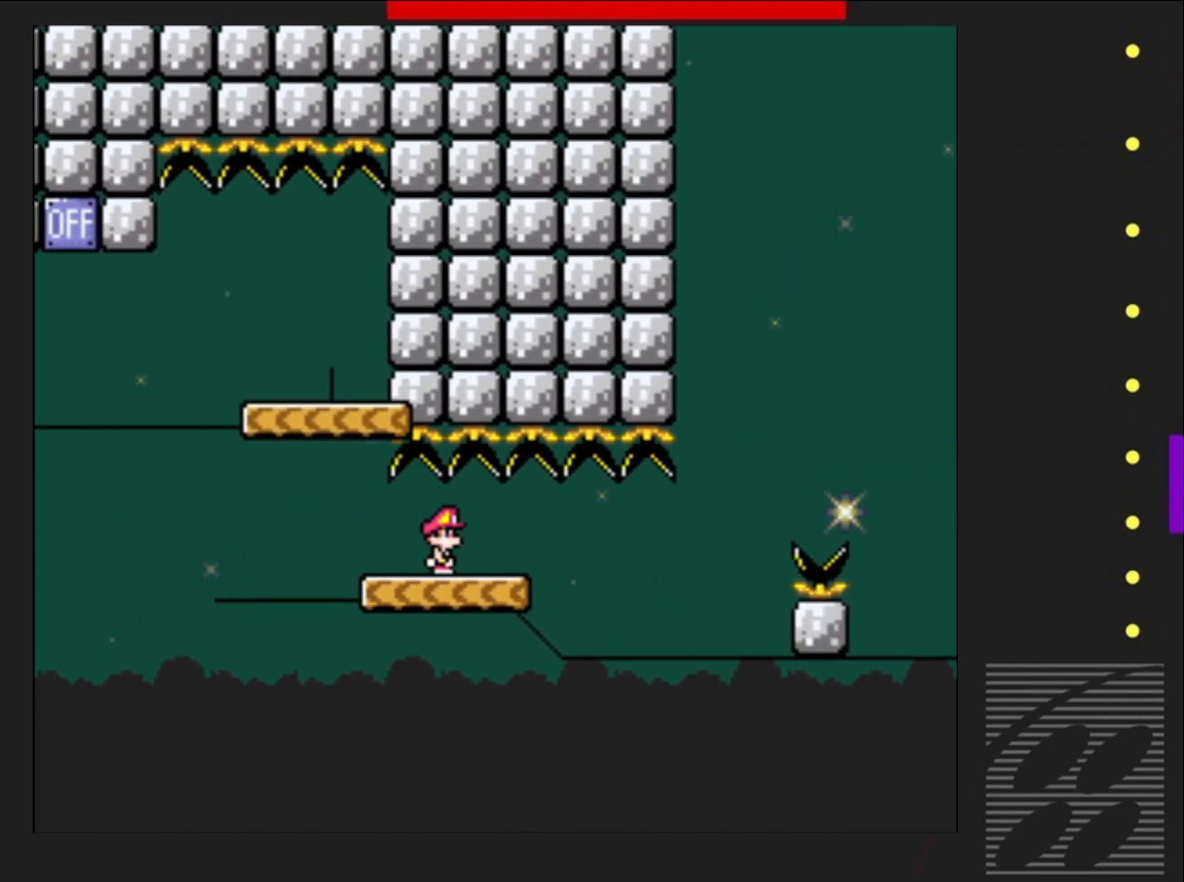
{"buttons": ["SQUARE"], "events": []}
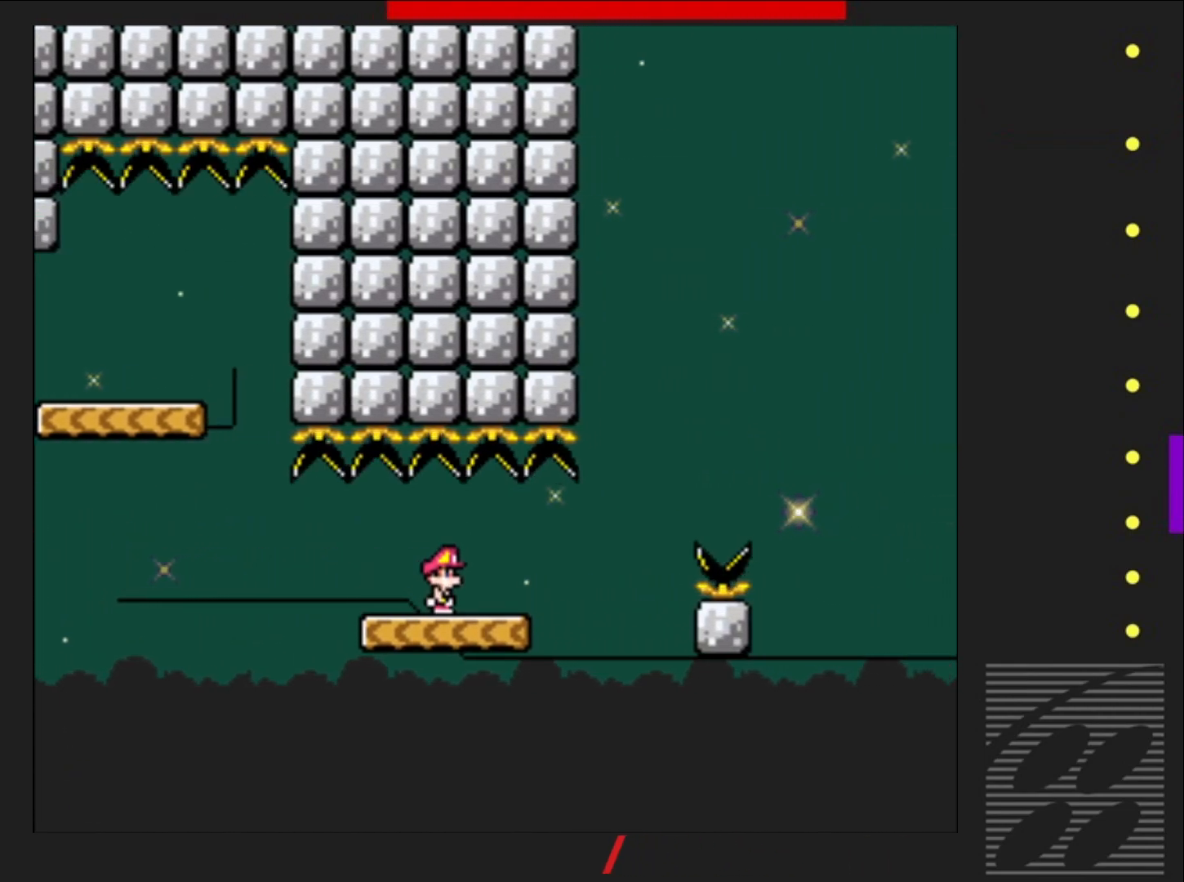
{"buttons": ["SQUARE"], "events": []}
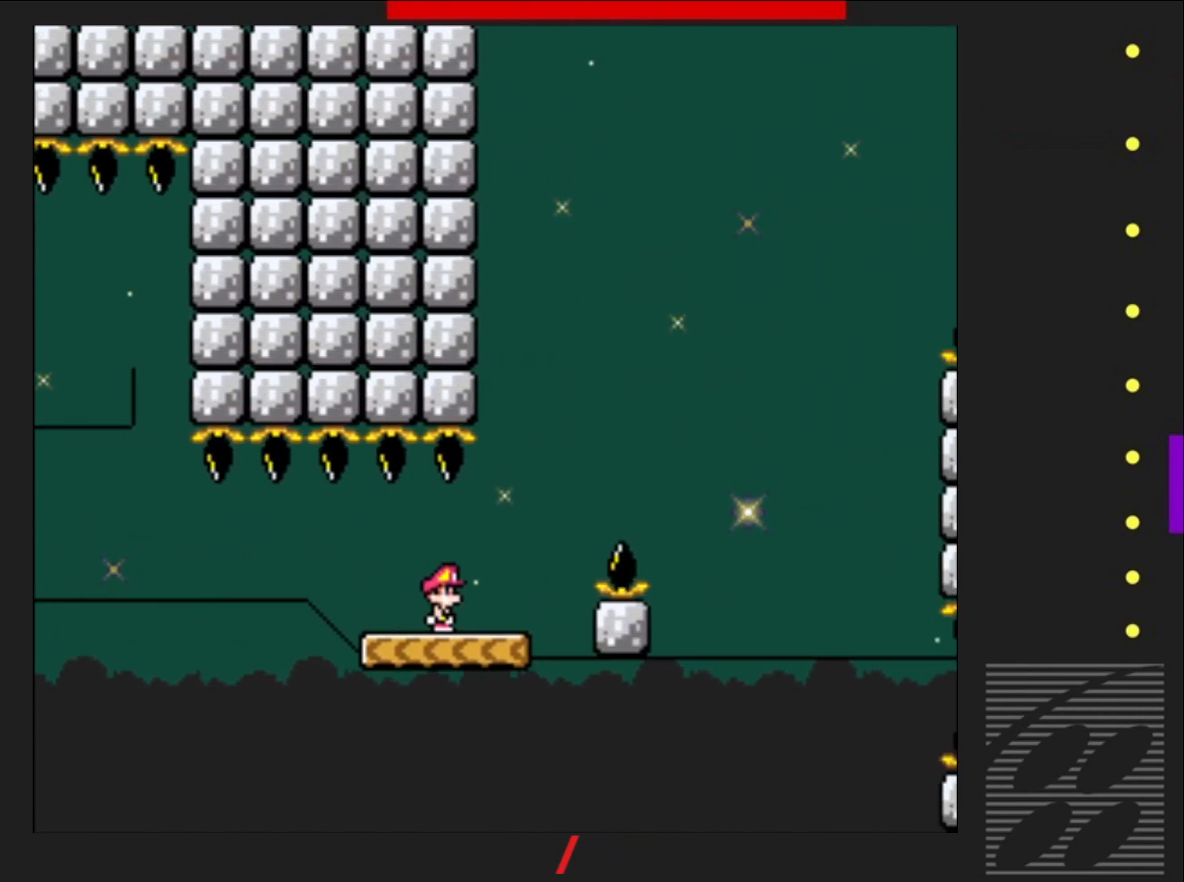
{"buttons": ["CROSS", "SQUARE", "DPAD_RIGHT"], "events": [[200, "DPAD_RIGHT", "down"], [267, "CROSS", "down"]]}
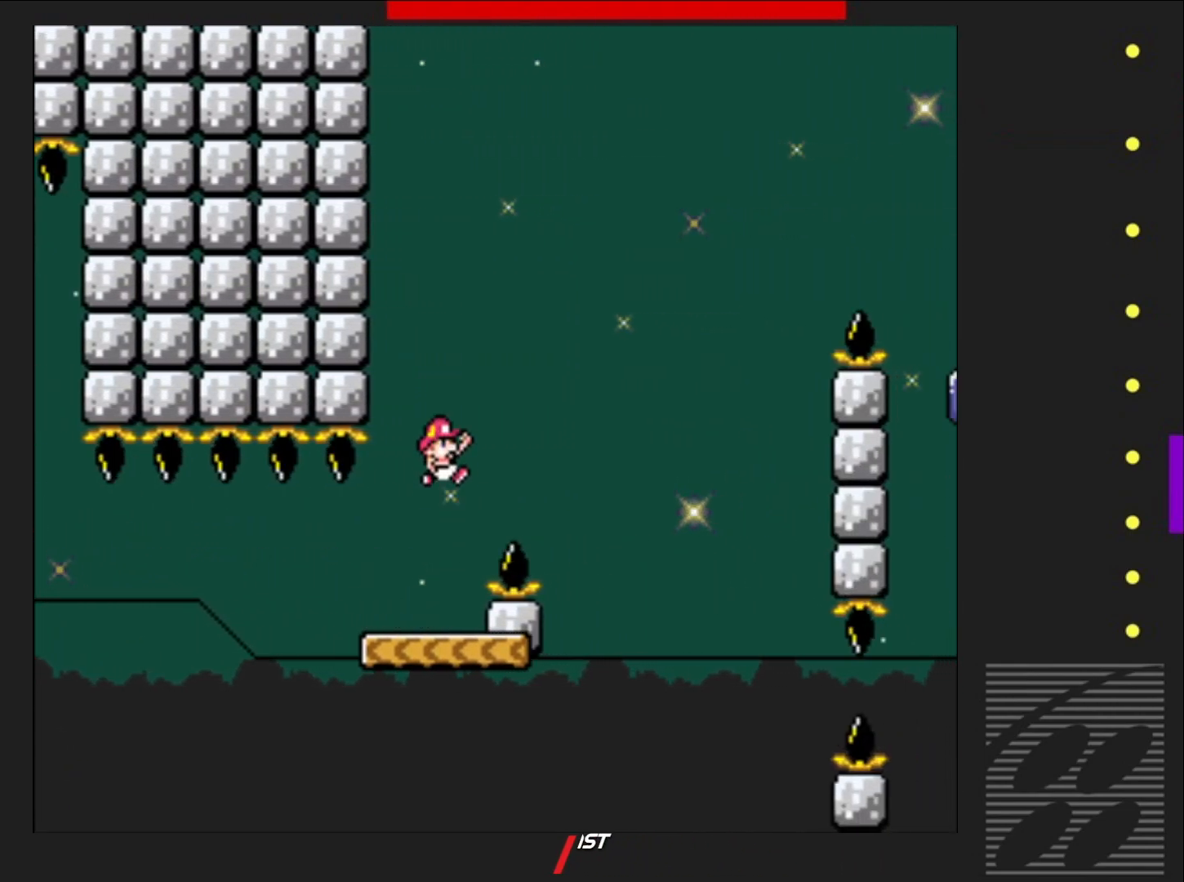
{"buttons": ["SQUARE"], "events": [[117, "DPAD_RIGHT", "up"], [233, "CROSS", "up"], [250, "DPAD_LEFT", "down"], [467, "DPAD_LEFT", "up"]]}
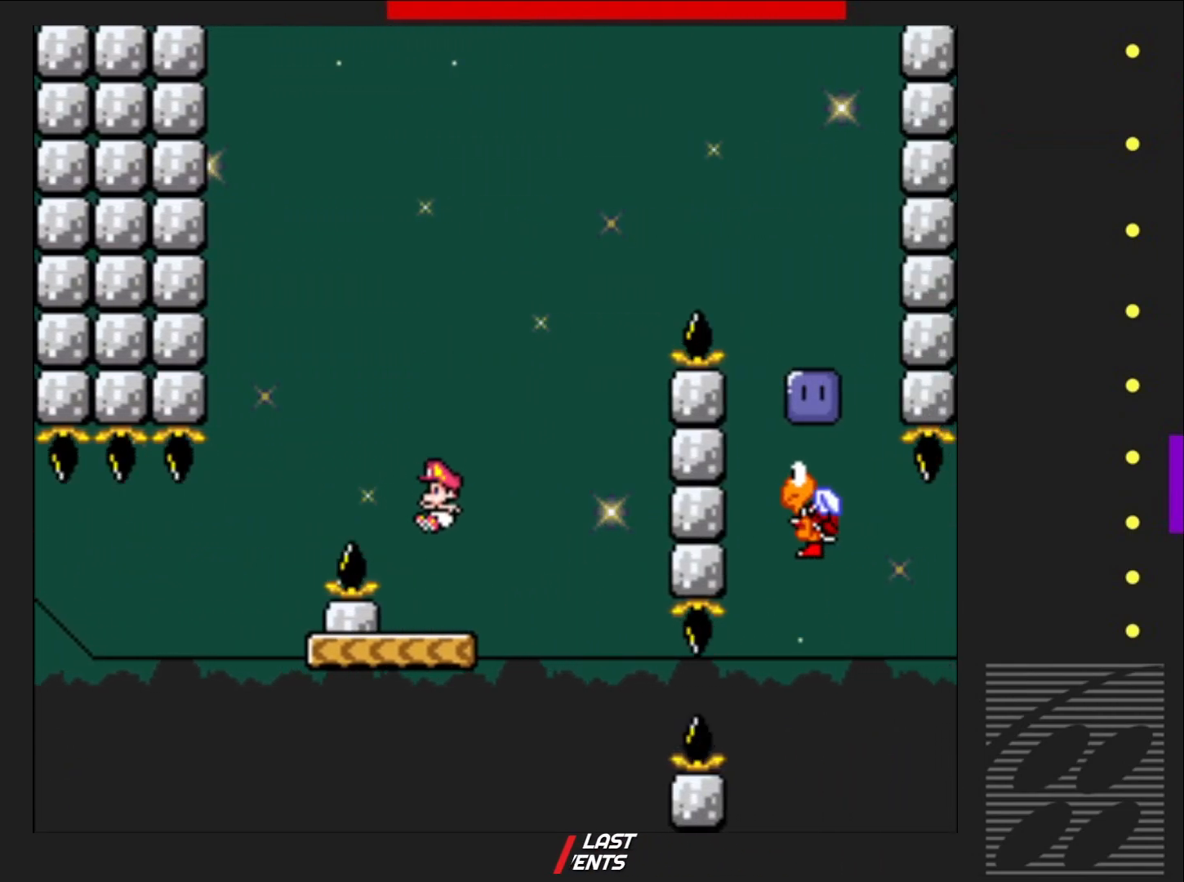
{"buttons": ["CROSS", "SQUARE", "DPAD_RIGHT"], "events": [[283, "CROSS", "down"], [317, "DPAD_RIGHT", "down"]]}